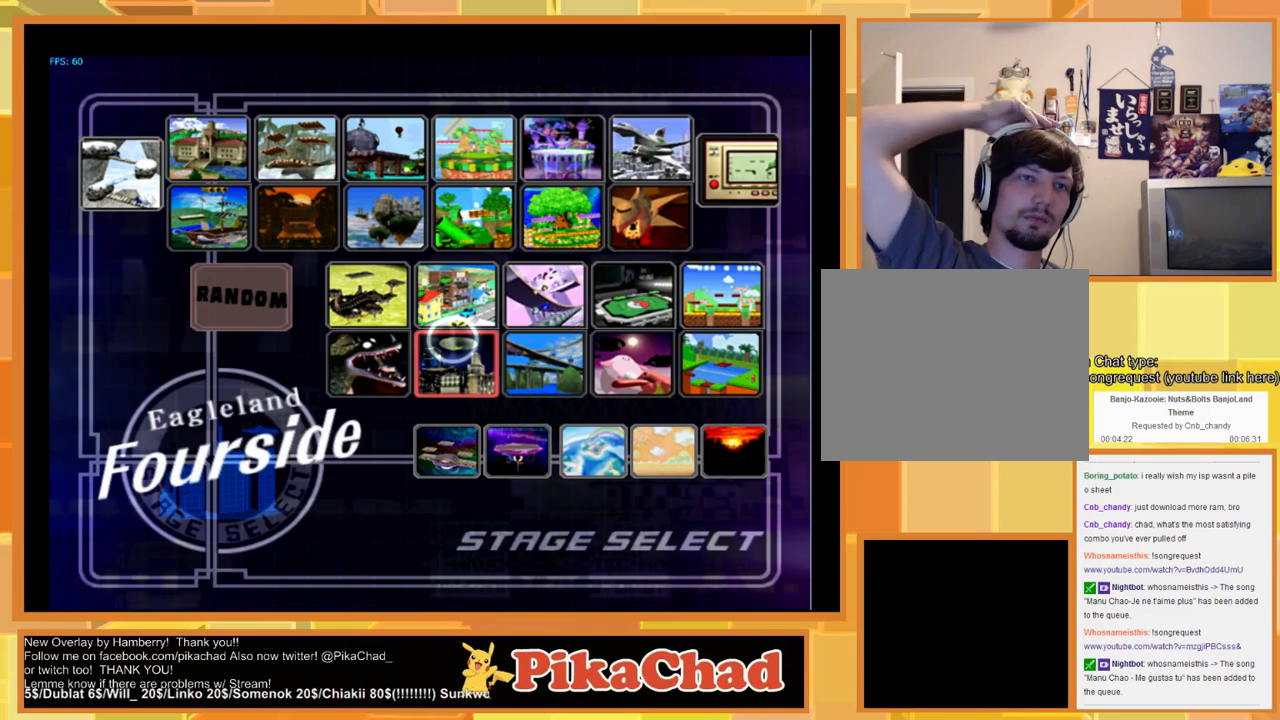
Gameplay with a controller (Nintendo layout); each line is a JSON object with the inputs held at the frame after it. "events" lists button and stick changes between this image and that frame as [ms after this image, input, new state], when the widget could be followed in between. Not read: L1 L2 L3 R1 R2 R3 SELECT Z.
{"buttons": [], "left_stick": "center", "right_stick": "center", "events": [[100, "left_stick", "right"], [233, "left_stick", "up-right"], [500, "left_stick", "center"]]}
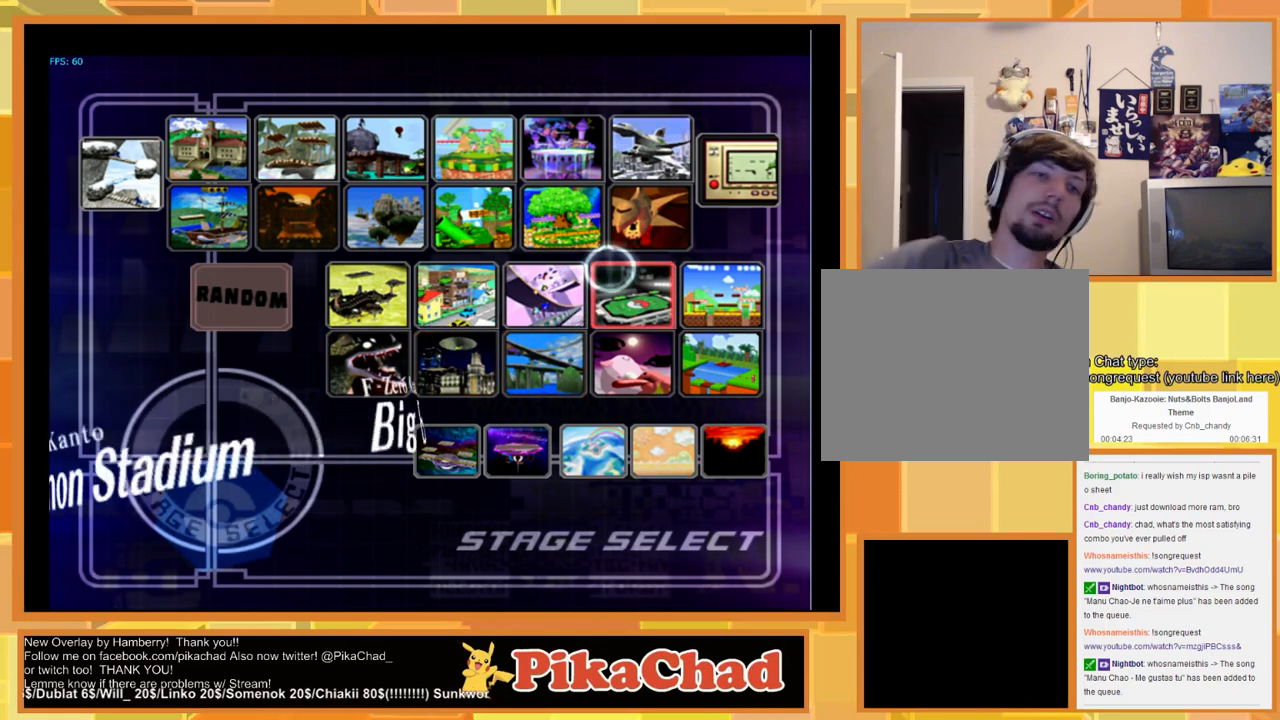
{"buttons": [], "left_stick": "center", "right_stick": "center", "events": []}
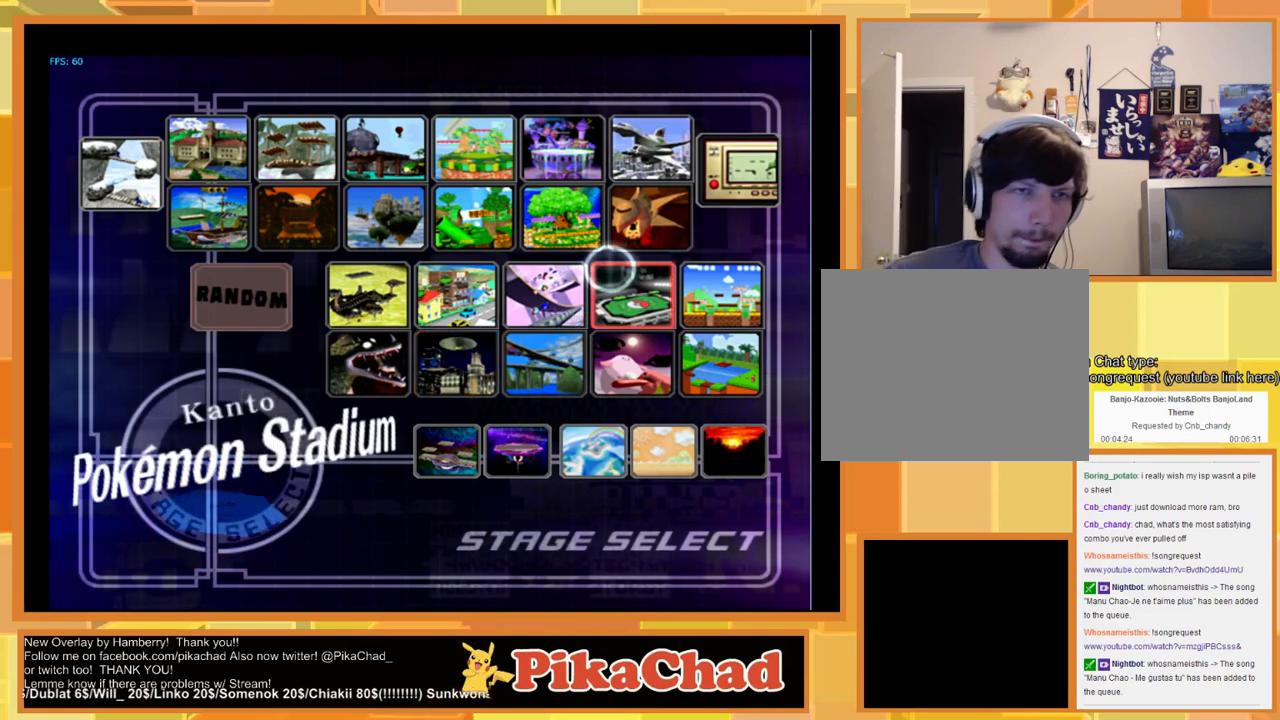
{"buttons": [], "left_stick": "center", "right_stick": "center", "events": []}
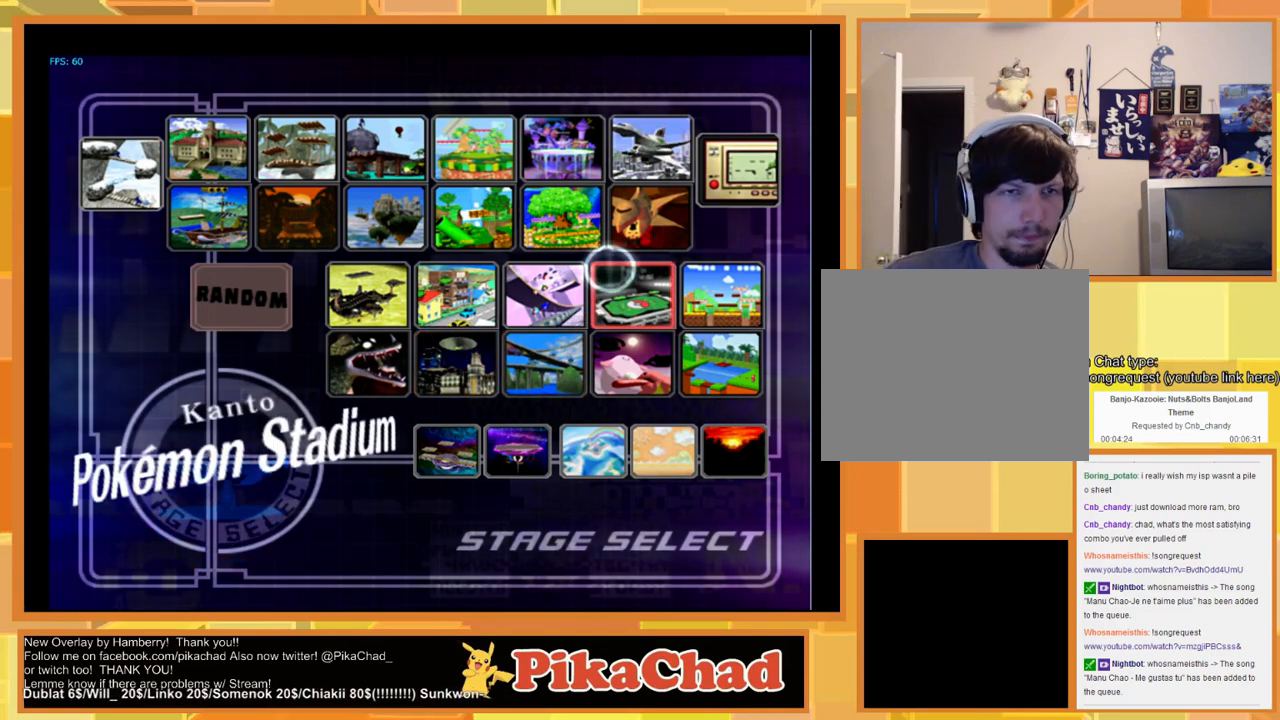
{"buttons": [], "left_stick": "center", "right_stick": "center", "events": [[133, "left_stick", "down"], [333, "left_stick", "center"]]}
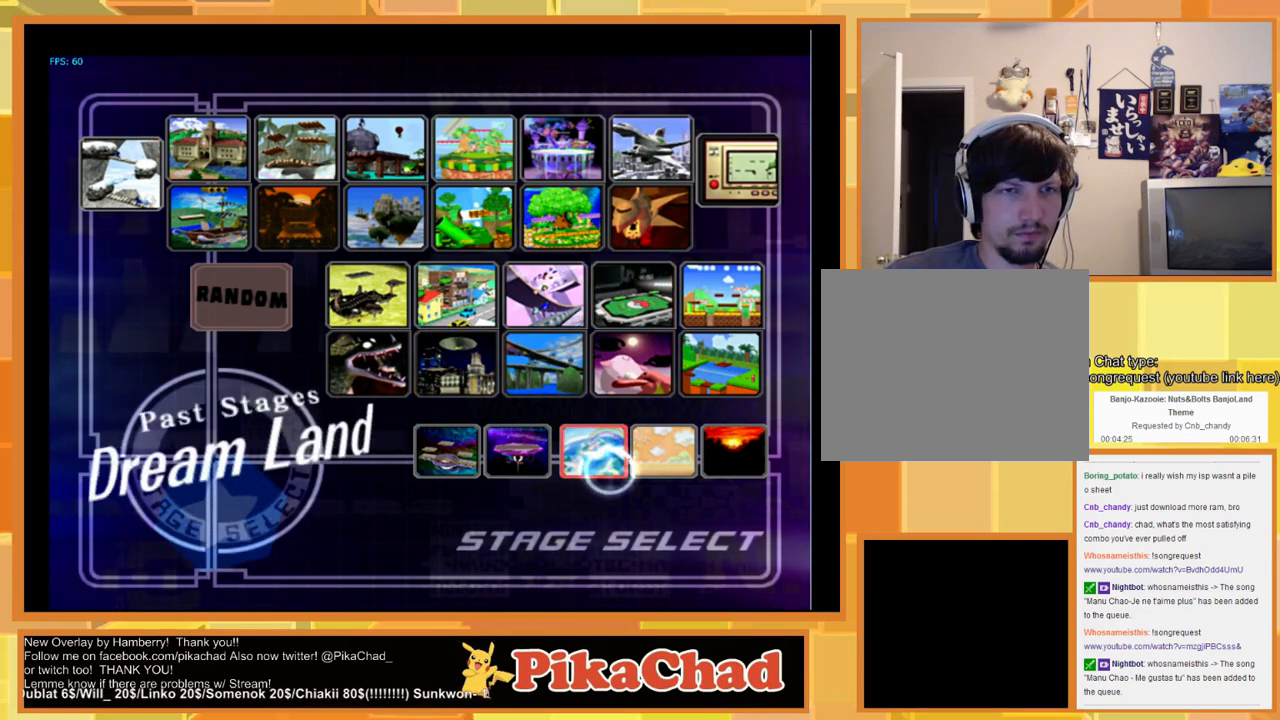
{"buttons": [], "left_stick": "center", "right_stick": "center", "events": [[33, "left_stick", "up-left"], [167, "left_stick", "center"], [300, "left_stick", "down"], [433, "left_stick", "center"]]}
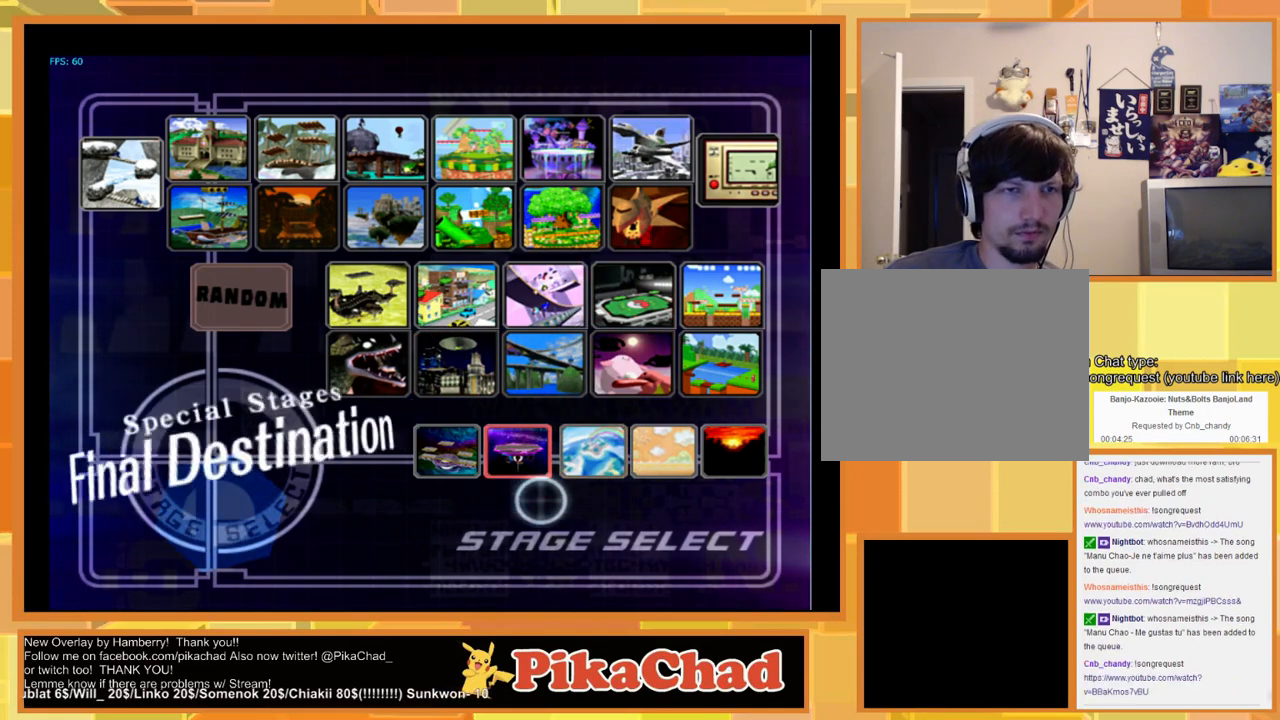
{"buttons": [], "left_stick": "left", "right_stick": "center", "events": [[133, "left_stick", "up"], [267, "left_stick", "center"], [500, "left_stick", "left"]]}
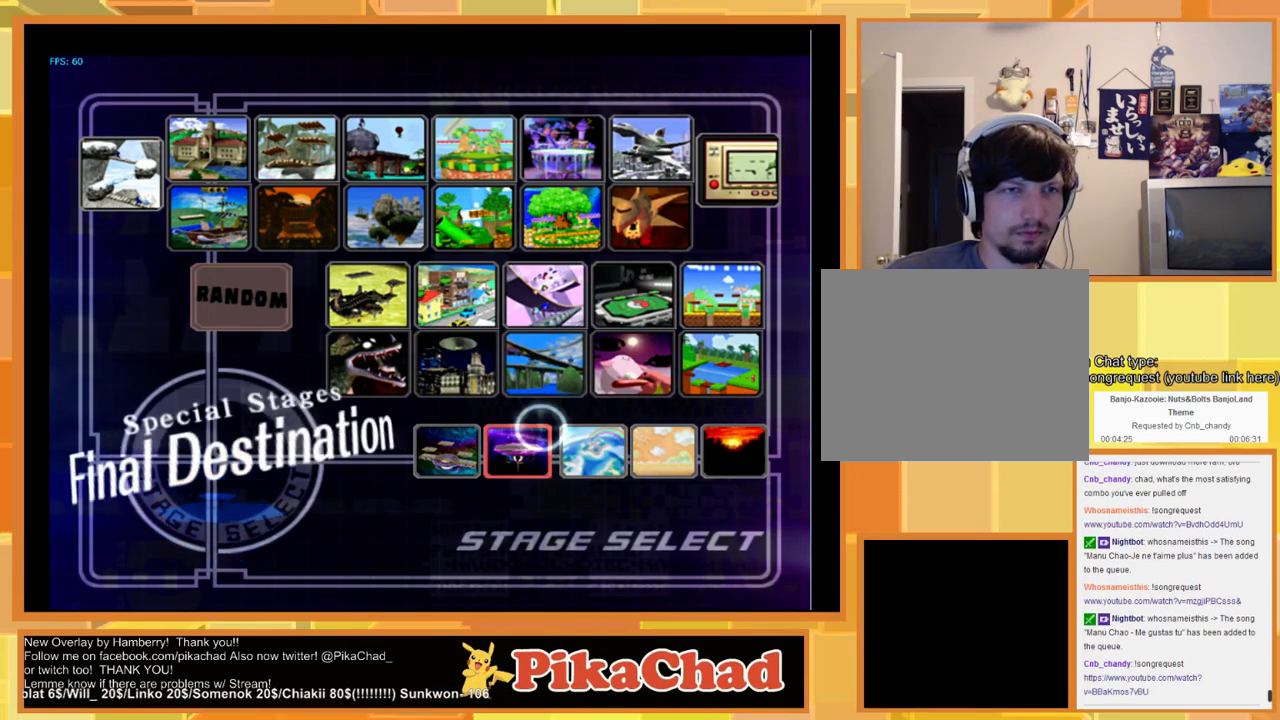
{"buttons": [], "left_stick": "center", "right_stick": "center", "events": [[67, "left_stick", "center"]]}
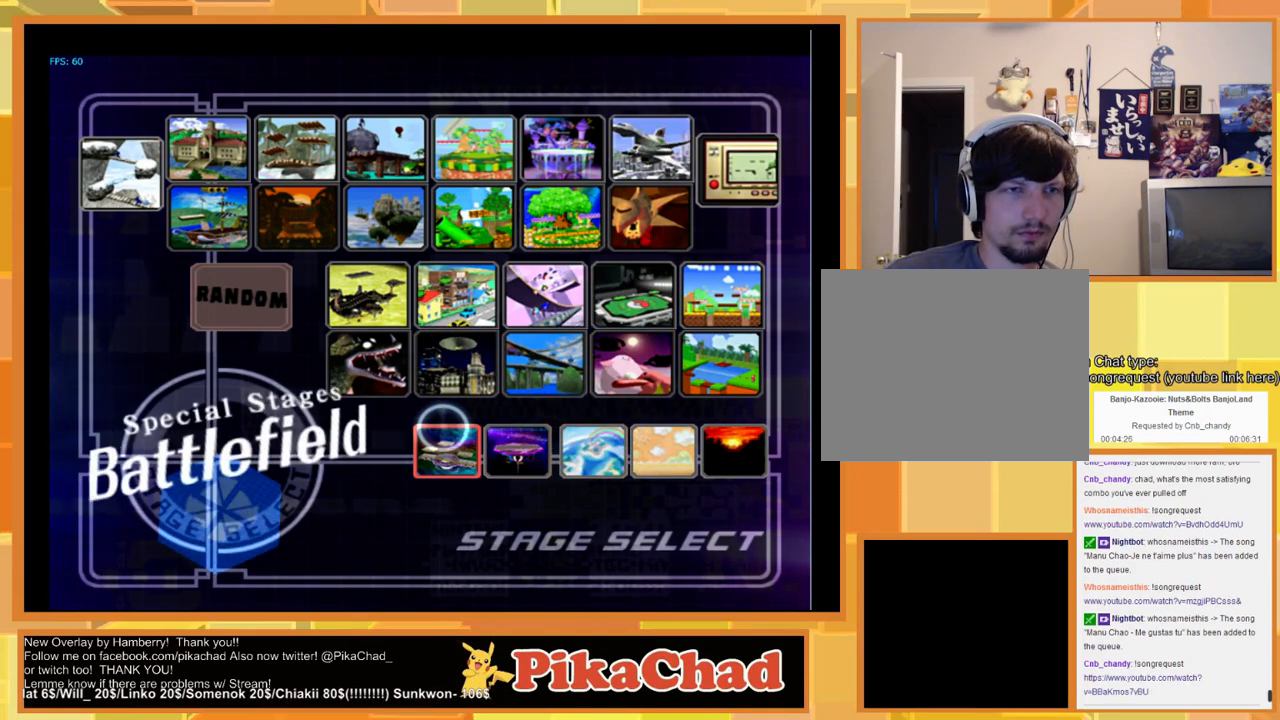
{"buttons": [], "left_stick": "center", "right_stick": "center", "events": []}
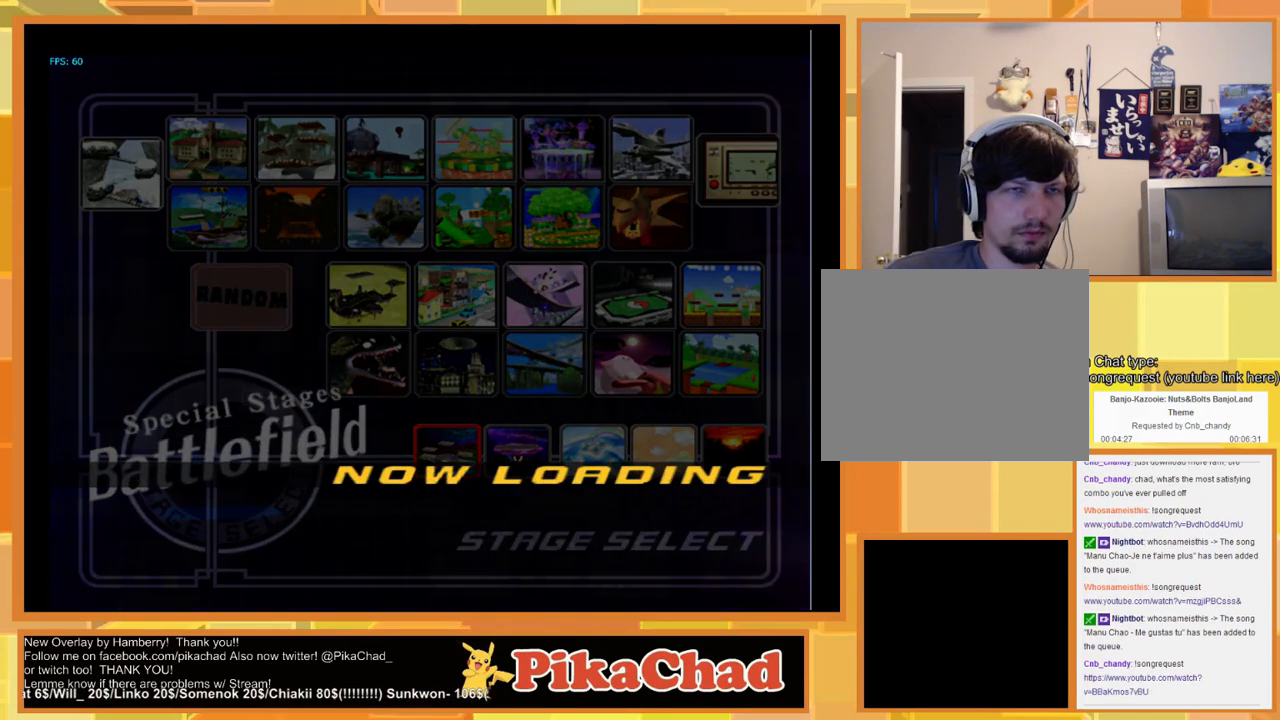
{"buttons": [], "left_stick": "center", "right_stick": "center", "events": []}
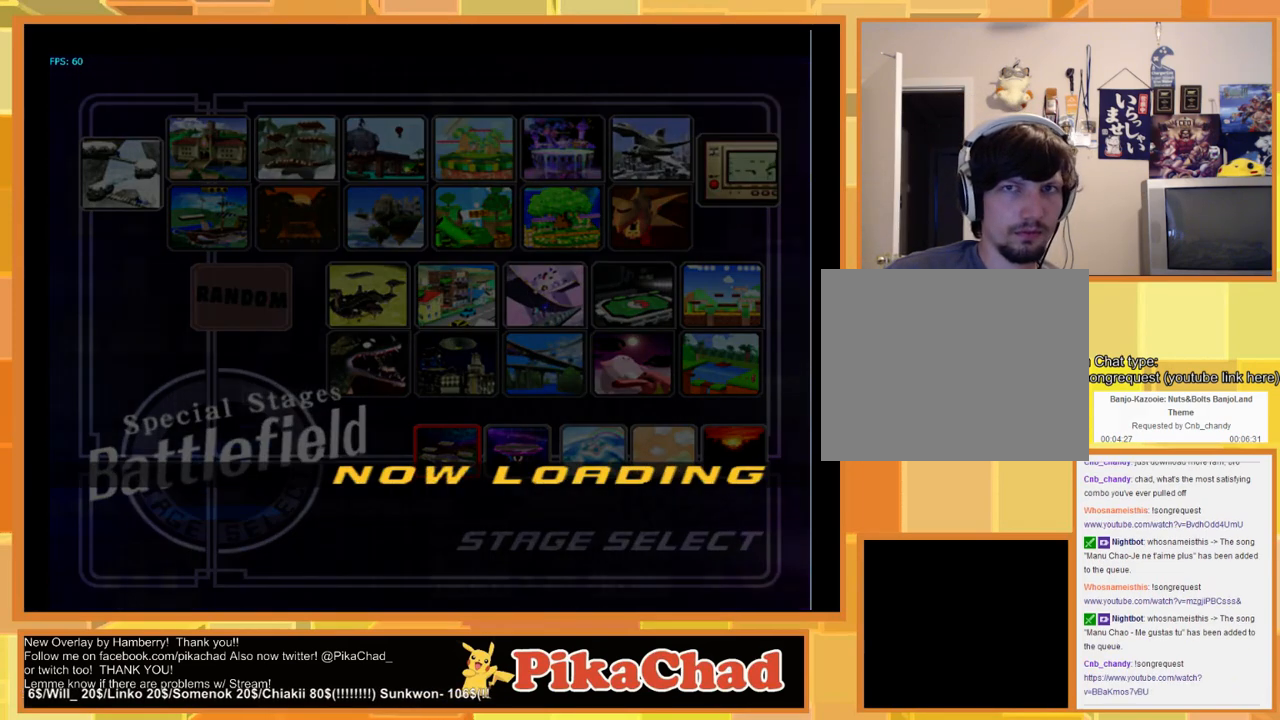
{"buttons": [], "left_stick": "center", "right_stick": "center", "events": []}
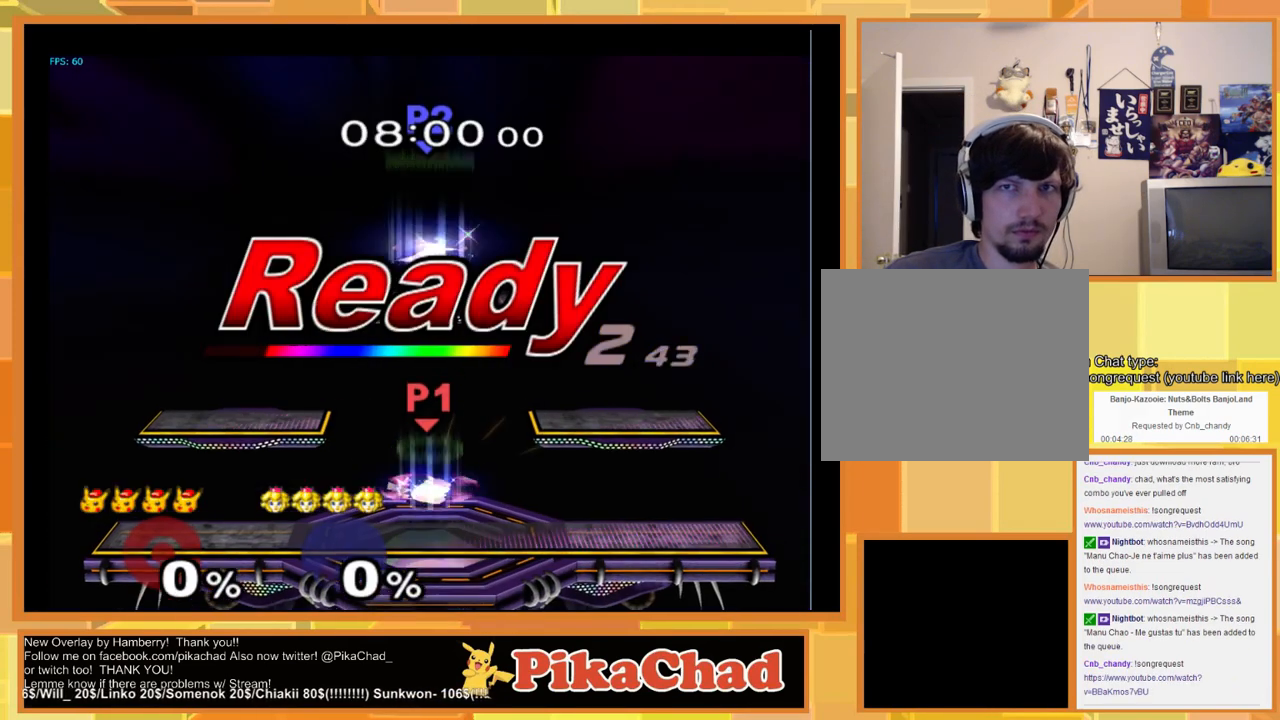
{"buttons": [], "left_stick": "left", "right_stick": "center", "events": [[500, "left_stick", "left"]]}
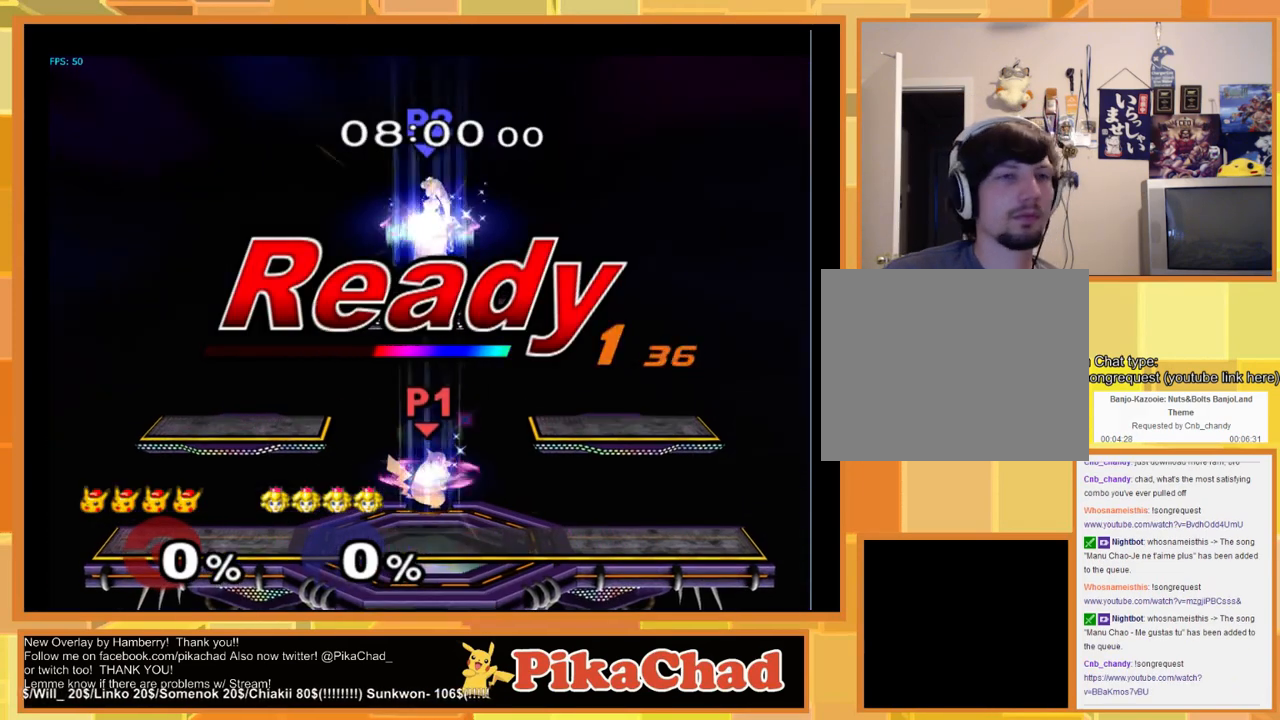
{"buttons": [], "left_stick": "left", "right_stick": "center", "events": []}
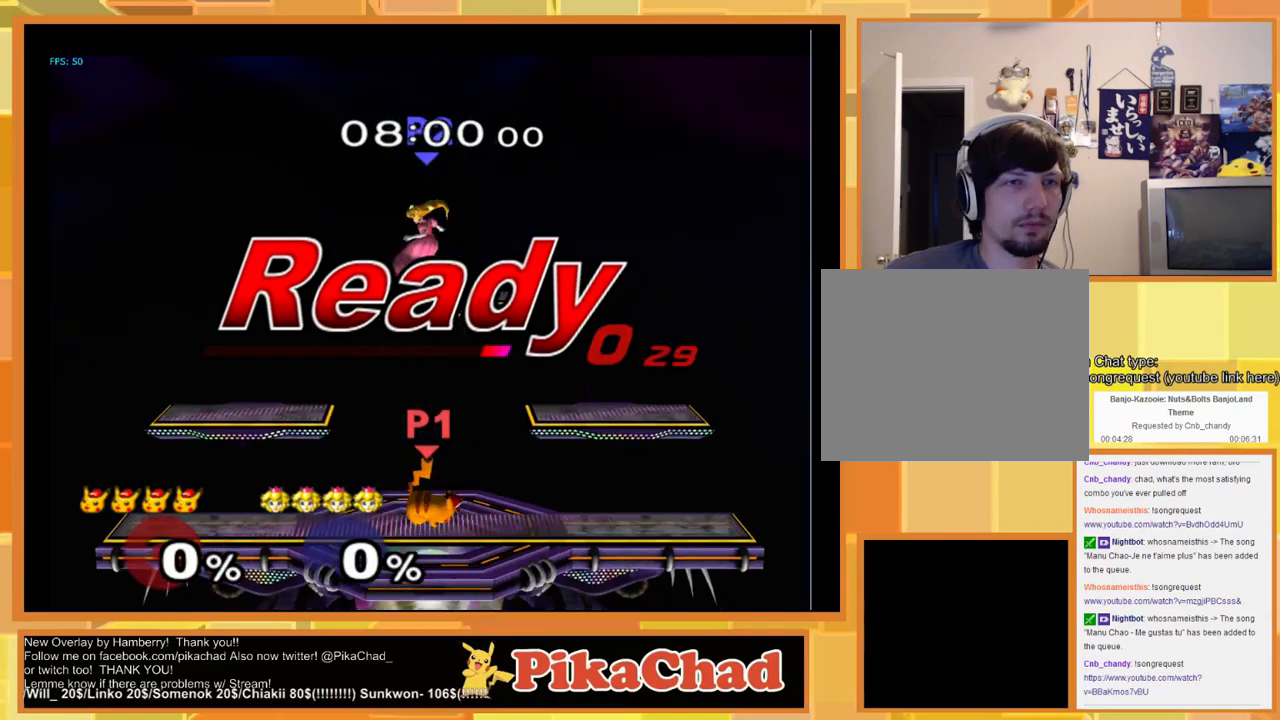
{"buttons": [], "left_stick": "center", "right_stick": "center", "events": [[167, "left_stick", "center"]]}
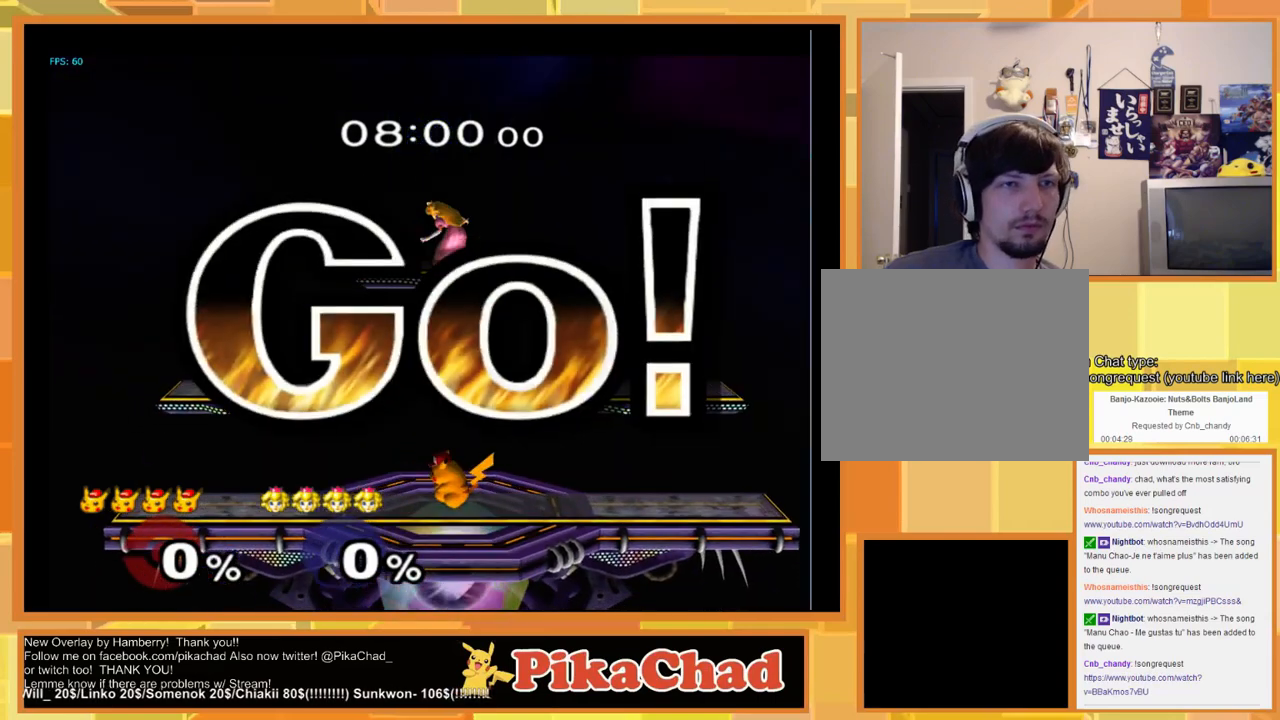
{"buttons": [], "left_stick": "center", "right_stick": "center", "events": [[100, "left_stick", "left"], [433, "left_stick", "center"]]}
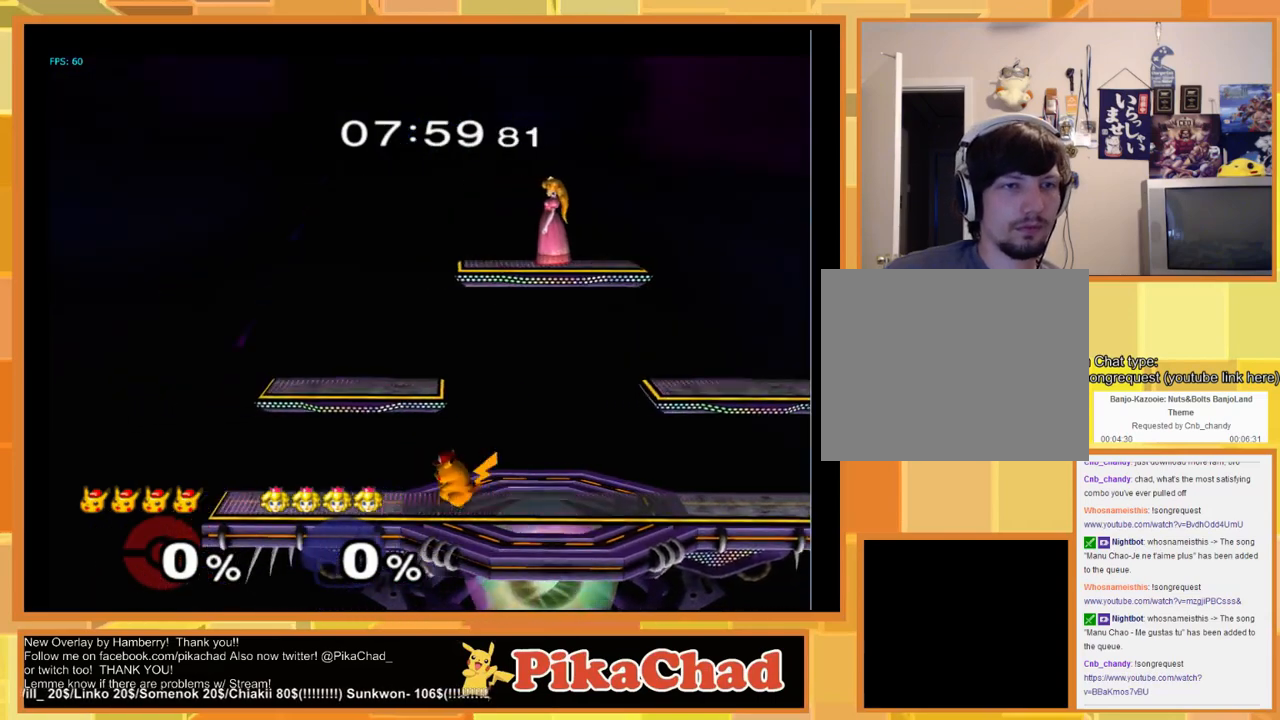
{"buttons": [], "left_stick": "center", "right_stick": "center", "events": []}
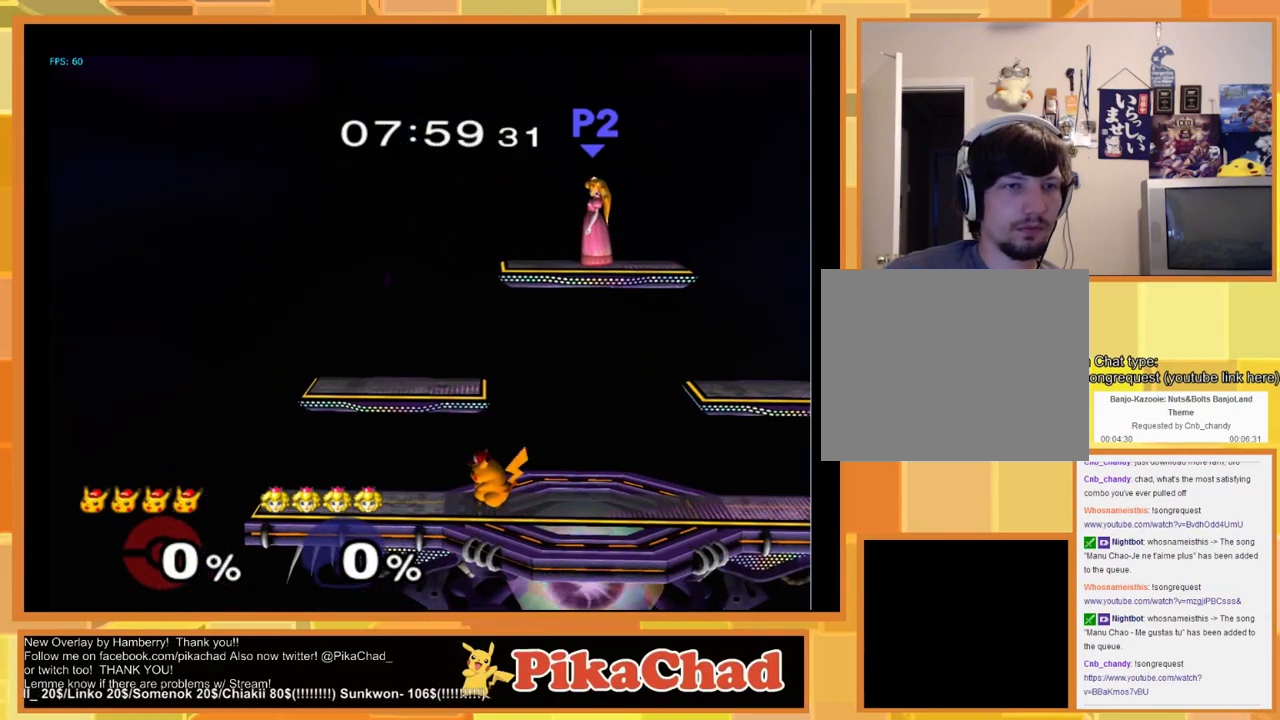
{"buttons": [], "left_stick": "center", "right_stick": "center", "events": []}
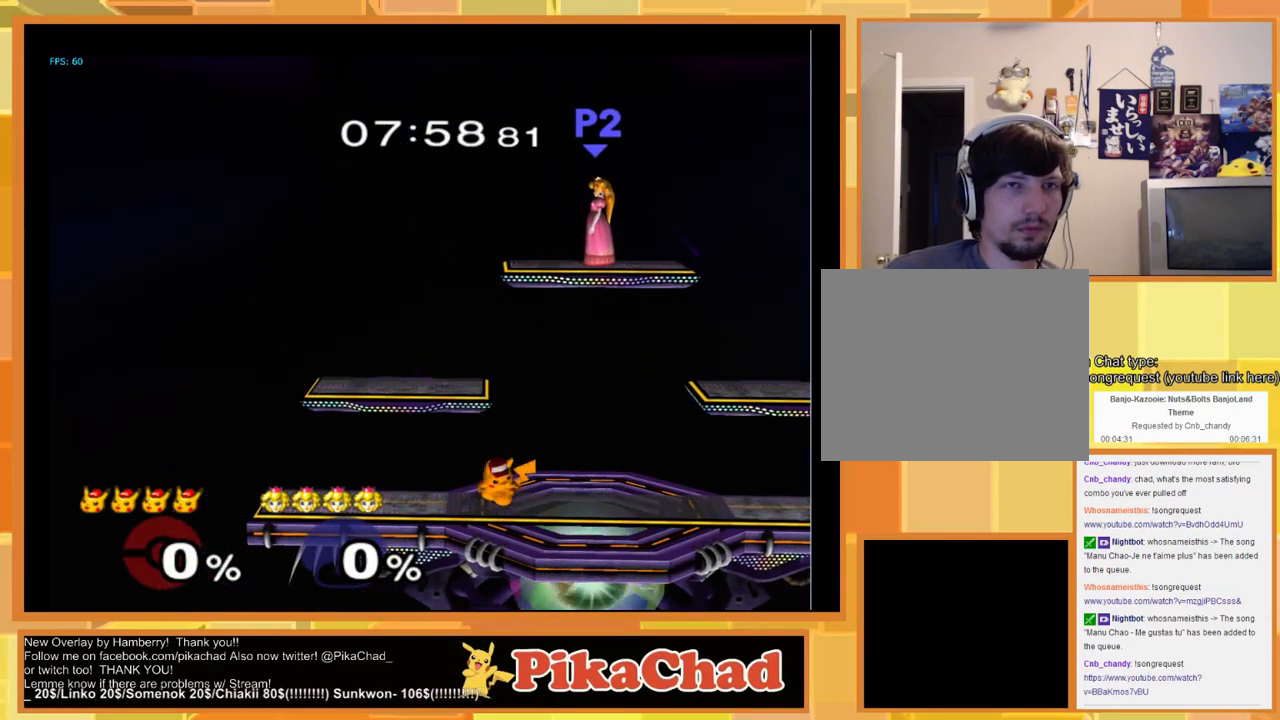
{"buttons": [], "left_stick": "center", "right_stick": "center", "events": []}
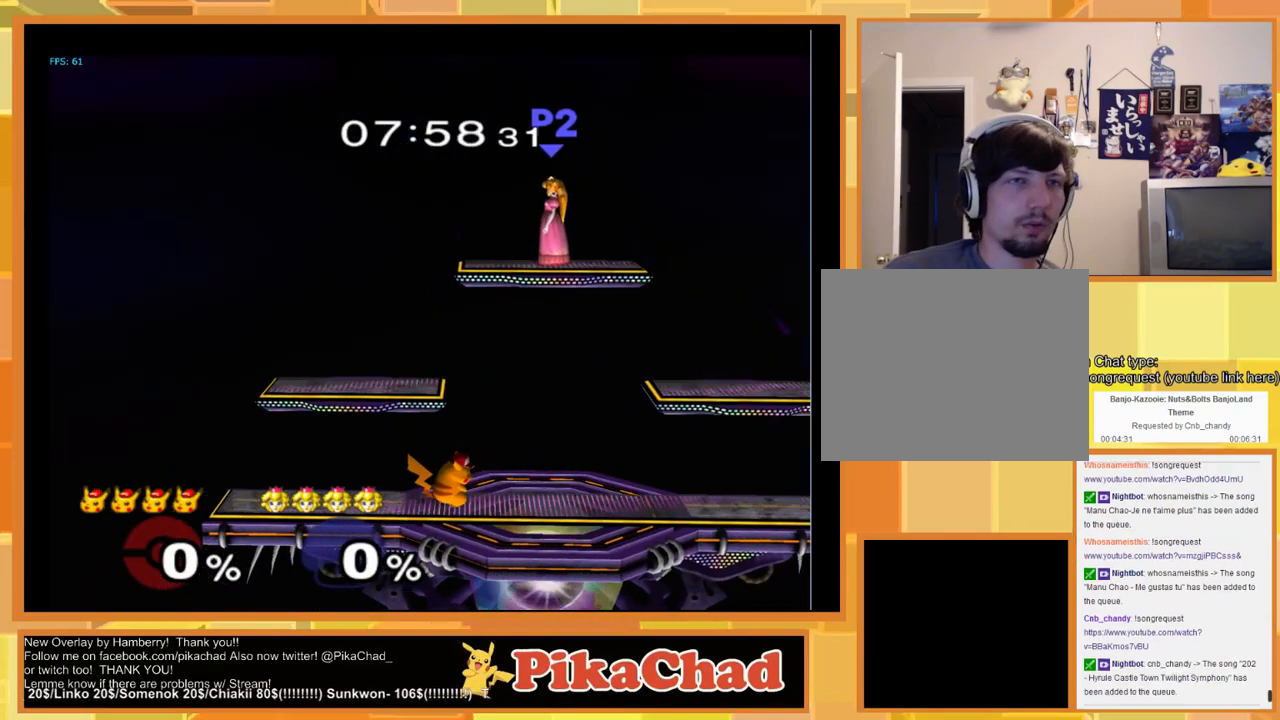
{"buttons": [], "left_stick": "center", "right_stick": "center", "events": []}
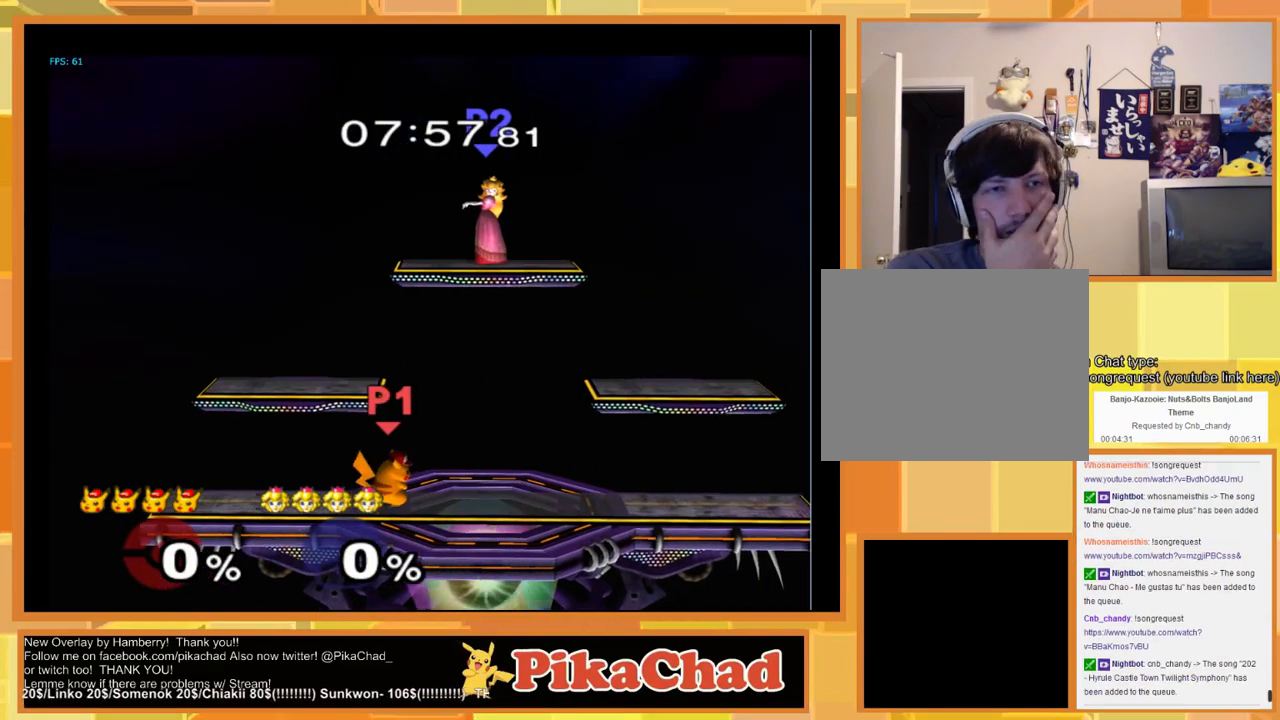
{"buttons": [], "left_stick": "center", "right_stick": "center", "events": []}
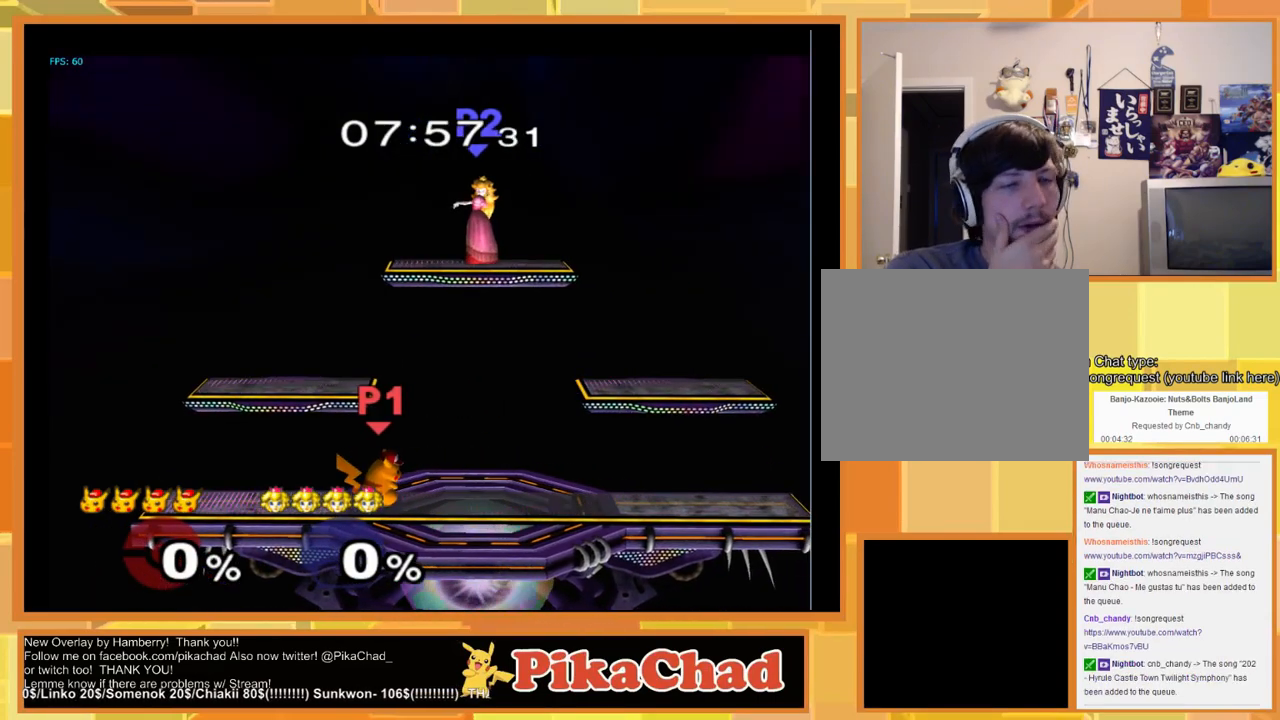
{"buttons": [], "left_stick": "center", "right_stick": "center", "events": []}
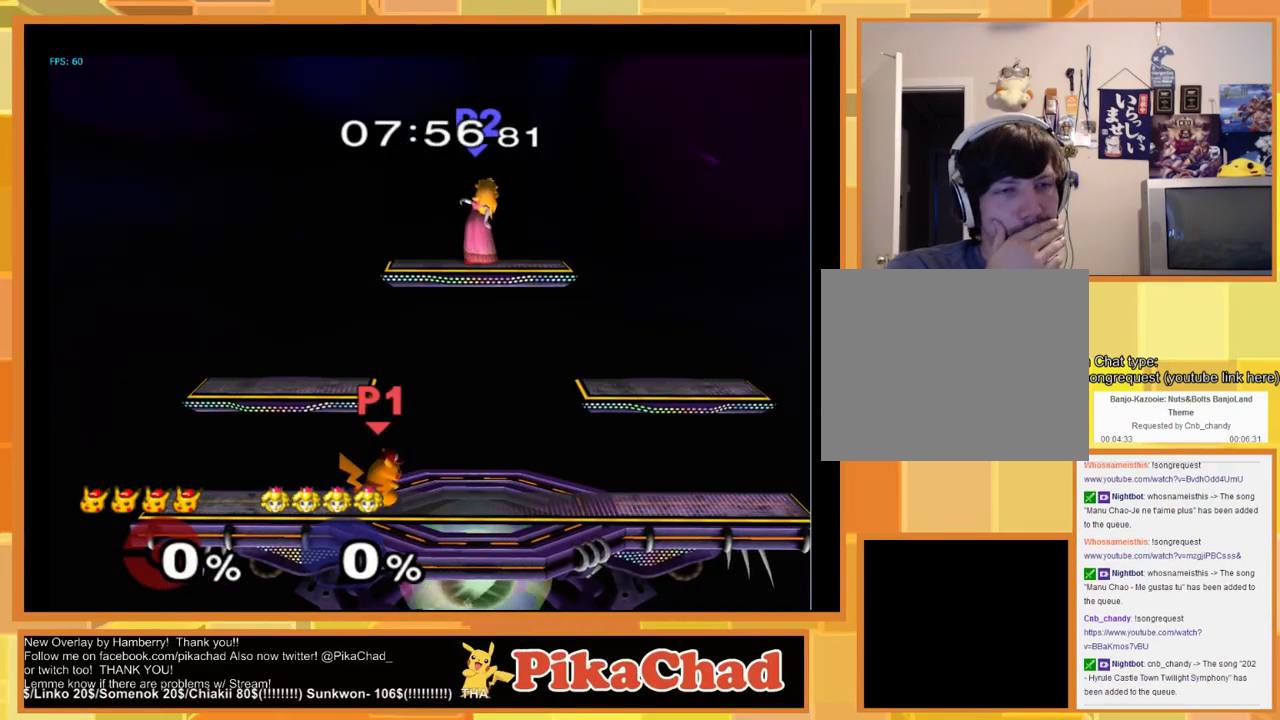
{"buttons": [], "left_stick": "left", "right_stick": "center", "events": [[500, "left_stick", "left"]]}
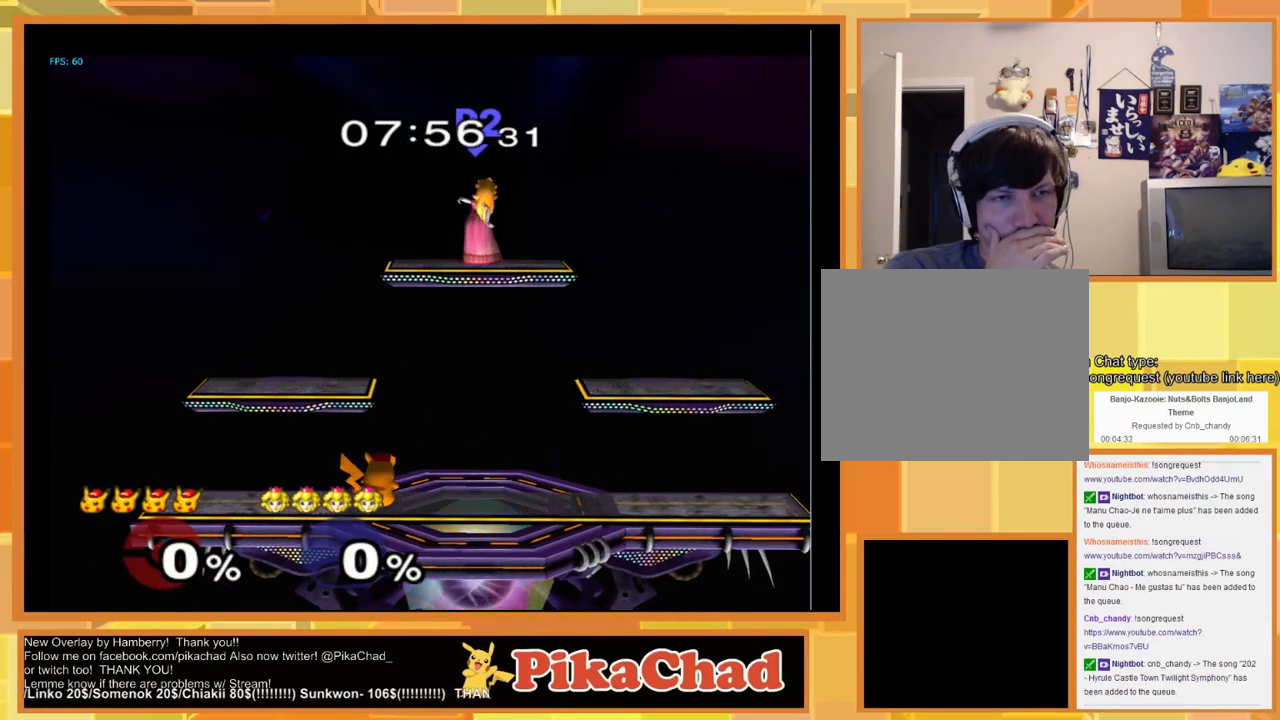
{"buttons": [], "left_stick": "center", "right_stick": "center", "events": [[300, "left_stick", "center"]]}
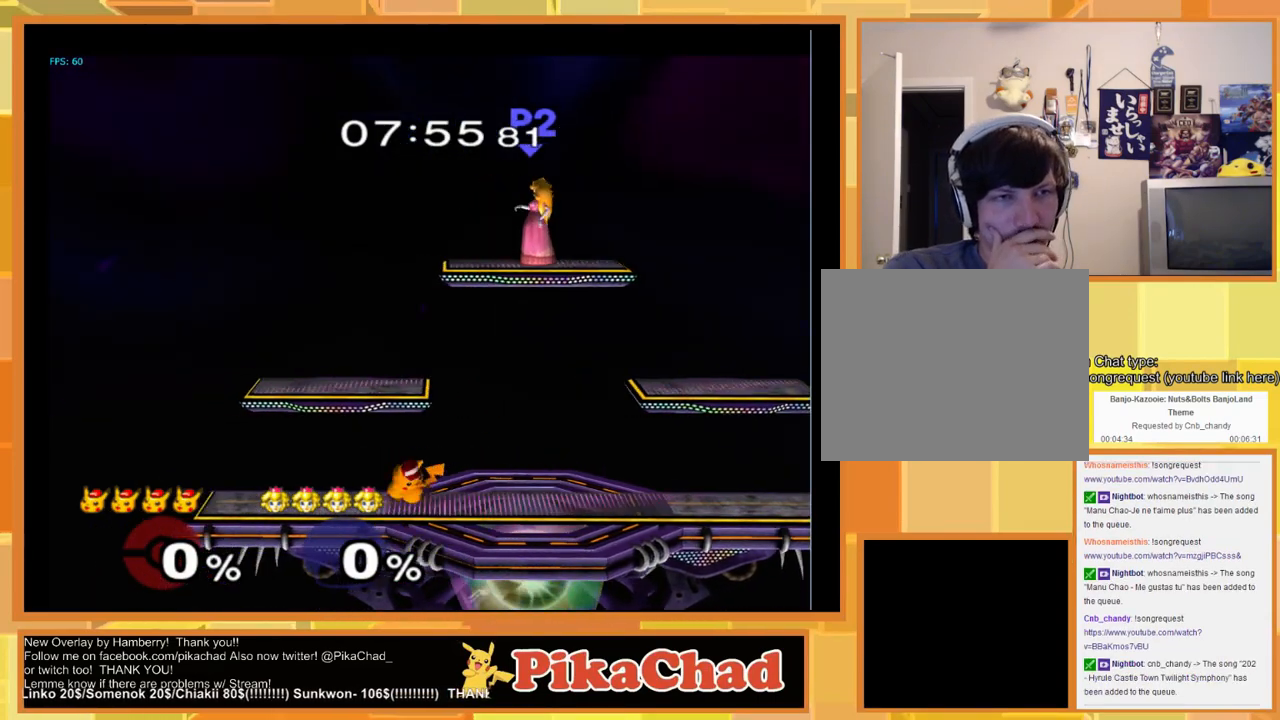
{"buttons": [], "left_stick": "center", "right_stick": "center", "events": []}
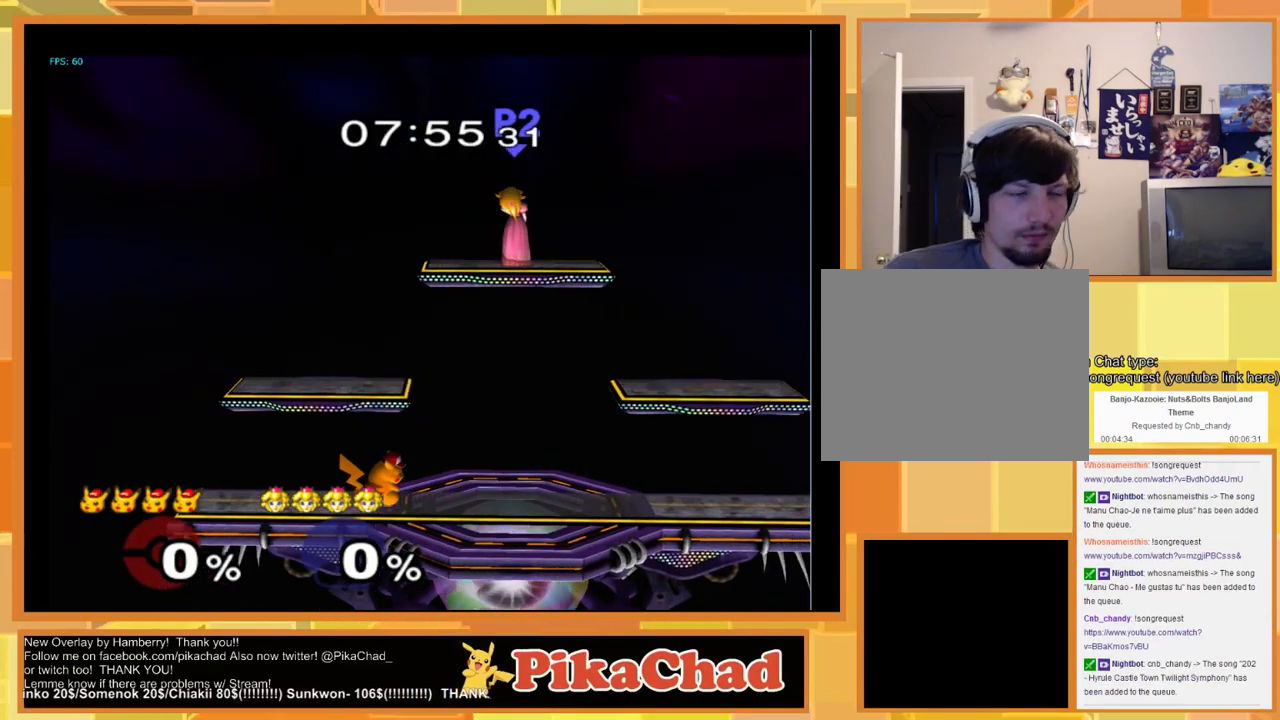
{"buttons": [], "left_stick": "center", "right_stick": "center", "events": []}